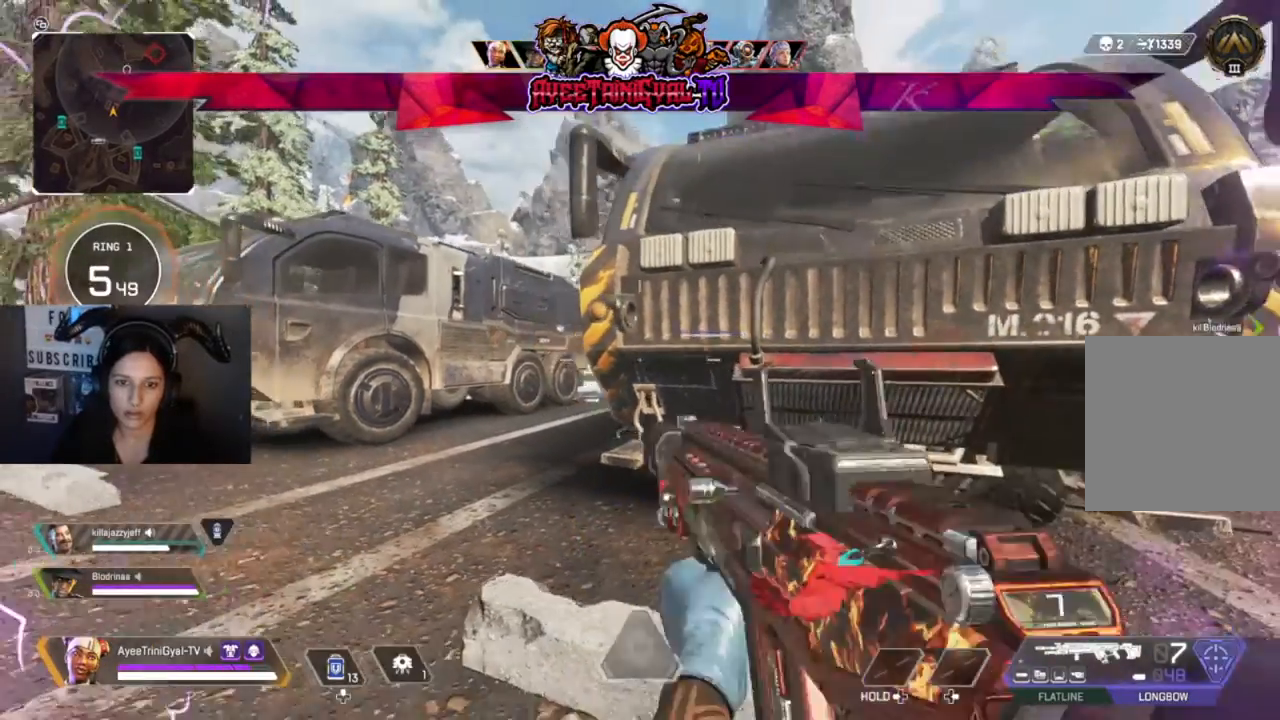
Gameplay with a controller (Xbox layout); each line is a JSON object with the inputs held at the frame after it. "events" lists button and stick changes between this image and that frame as [ms after this image, input, new state], when the widget could be followed in between.
{"buttons": ["L2"], "left_stick": "center", "right_stick": "right", "events": [[33, "right_stick", "up"], [167, "right_stick", "up-right"], [433, "right_stick", "right"]]}
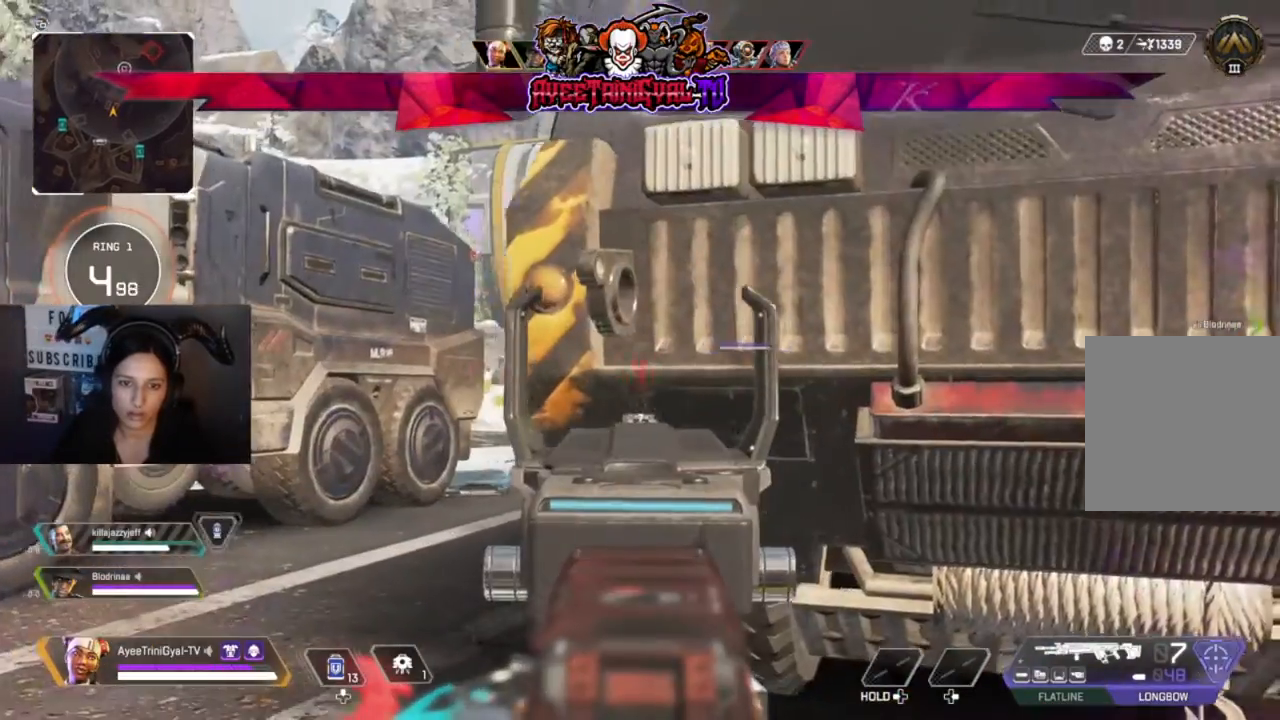
{"buttons": ["L2"], "left_stick": "left", "right_stick": "right", "events": [[33, "left_stick", "left"]]}
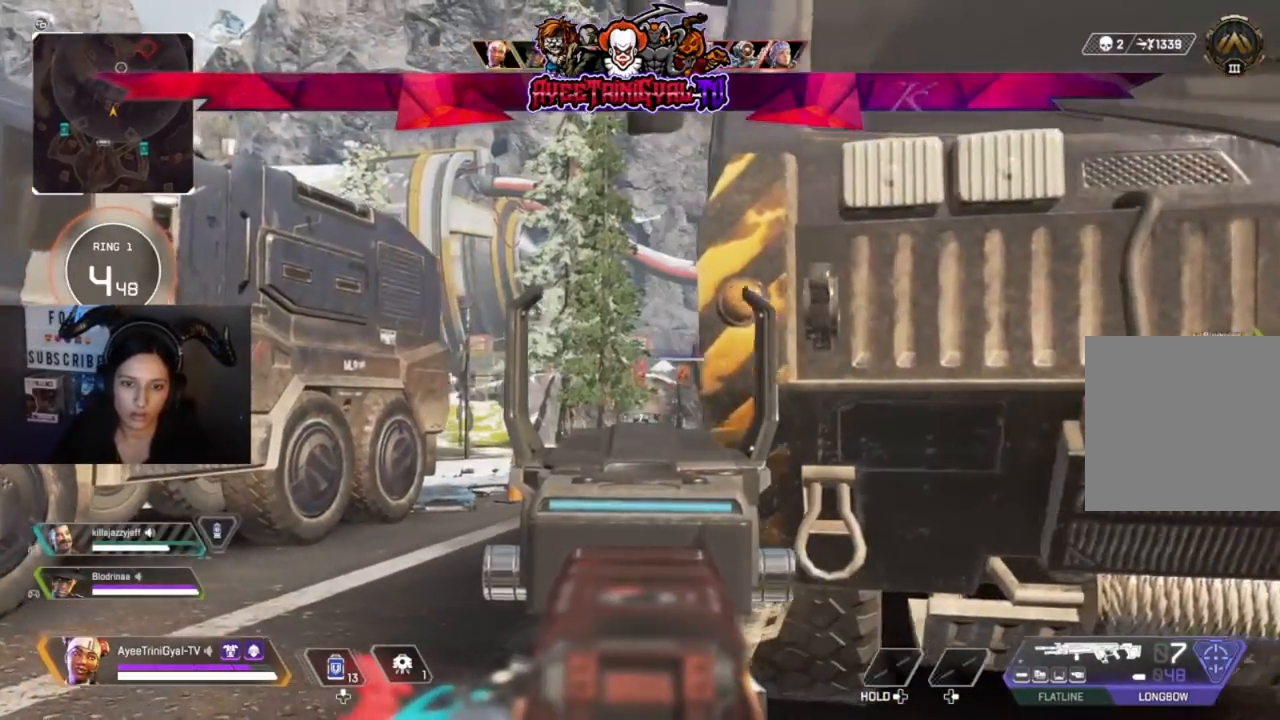
{"buttons": ["L2"], "left_stick": "left", "right_stick": "up-right", "events": [[500, "right_stick", "up-right"]]}
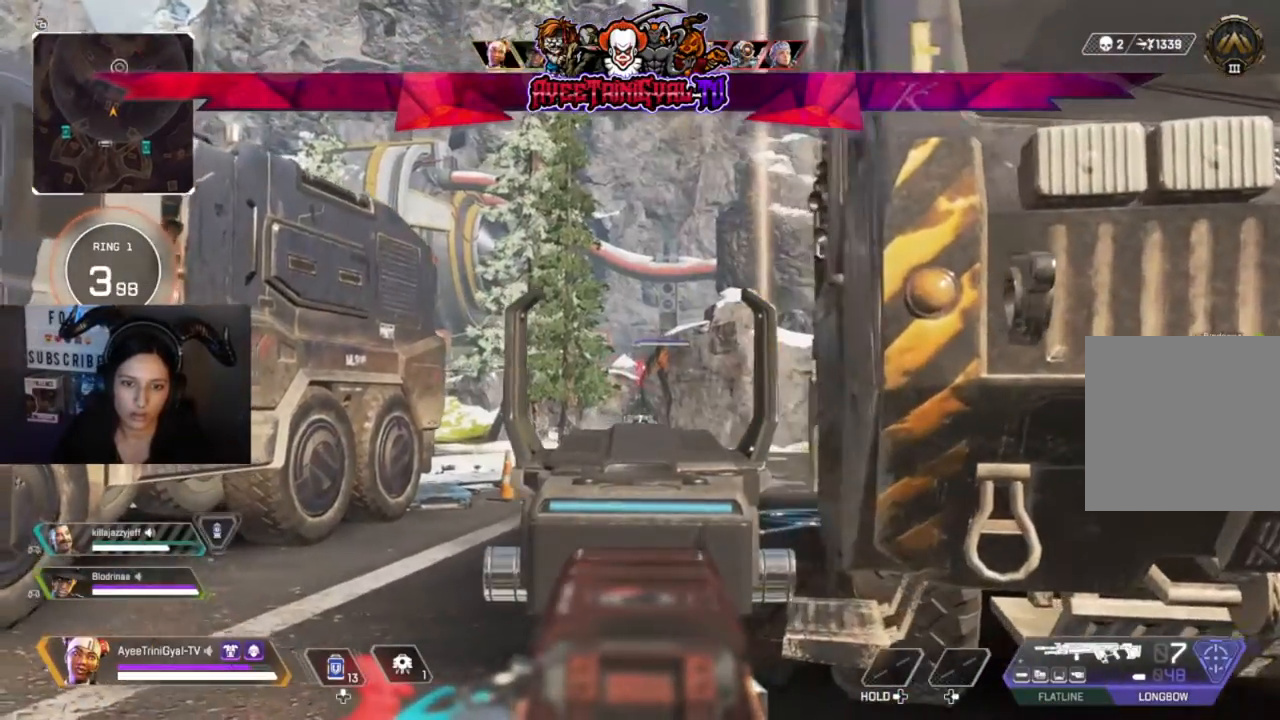
{"buttons": ["L2", "R1"], "left_stick": "center", "right_stick": "center", "events": [[33, "left_stick", "center"], [300, "right_stick", "center"], [367, "R1", "down"]]}
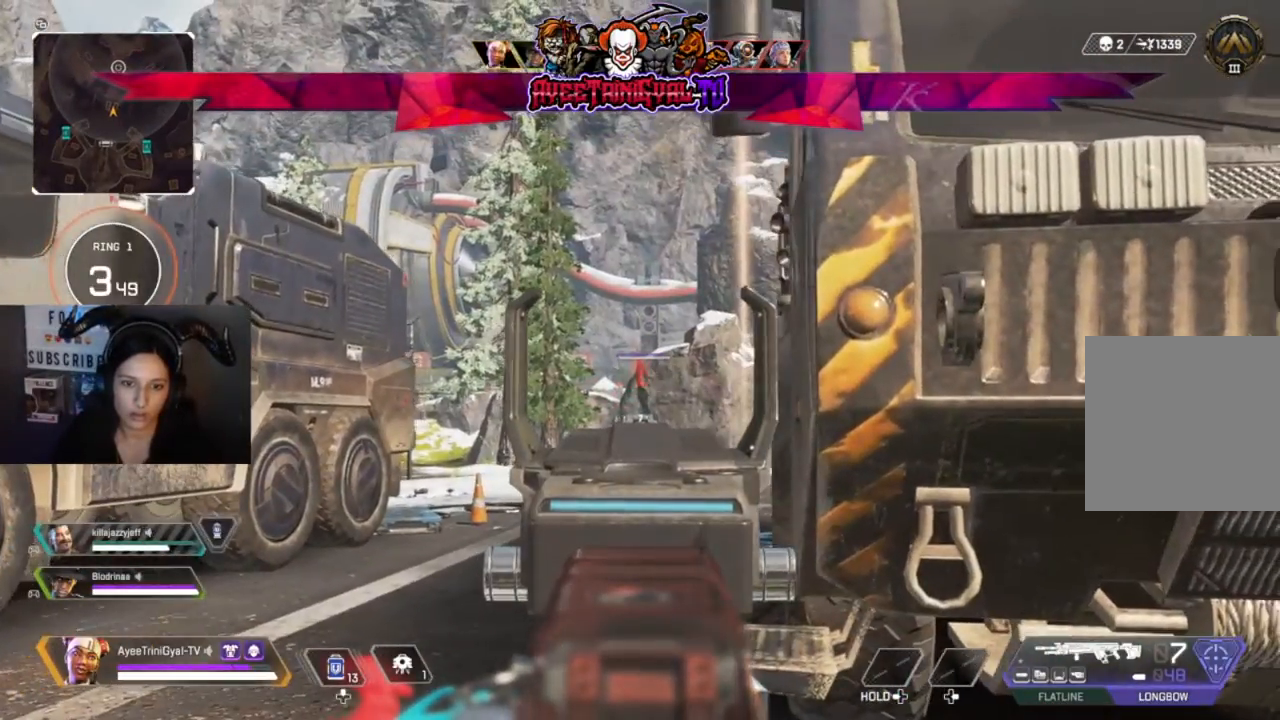
{"buttons": ["L2"], "left_stick": "center", "right_stick": "center", "events": [[100, "R1", "up"]]}
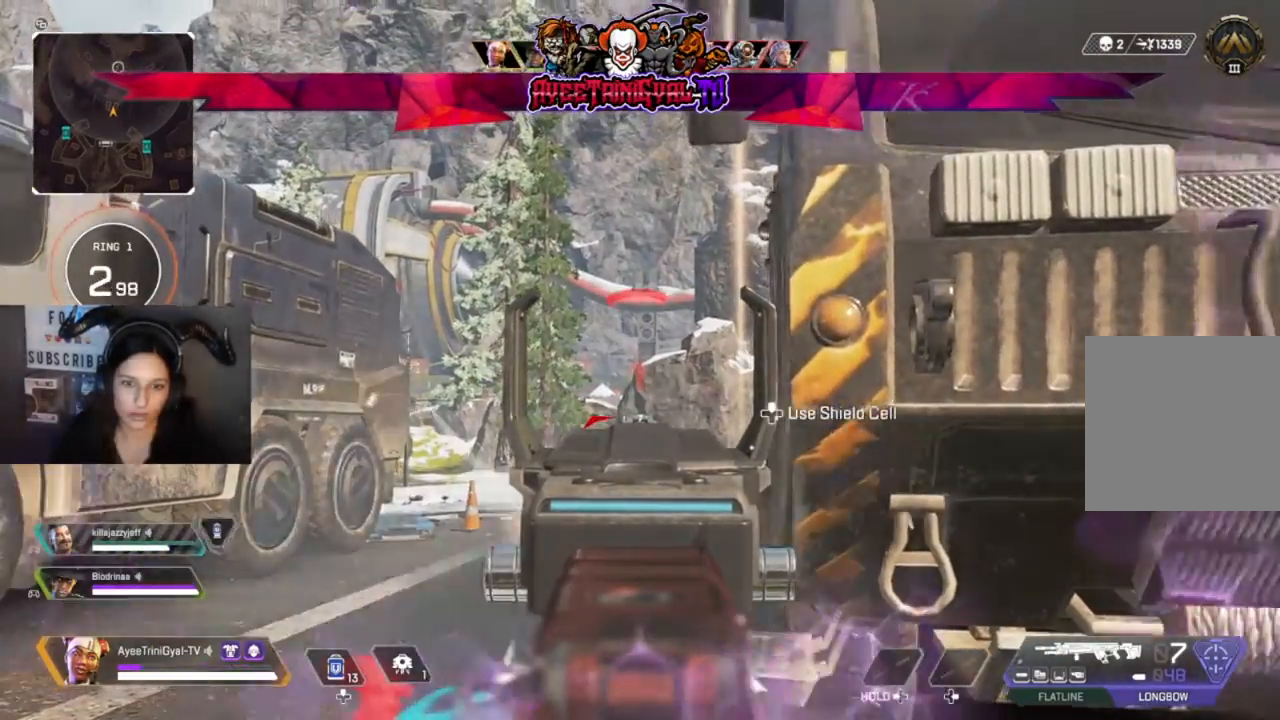
{"buttons": [], "left_stick": "right", "right_stick": "center", "events": [[167, "left_stick", "right"], [200, "right_stick", "down-left"], [267, "L2", "up"], [433, "right_stick", "center"]]}
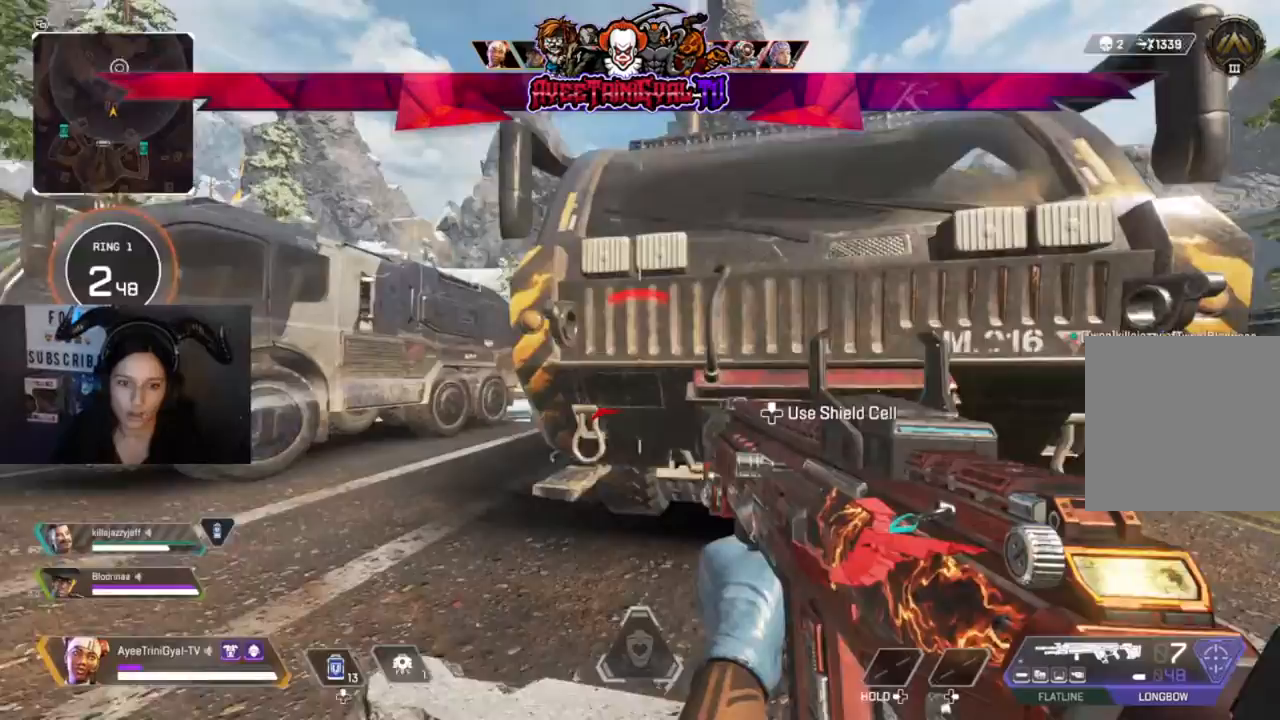
{"buttons": [], "left_stick": "up-right", "right_stick": "right", "events": [[167, "right_stick", "left"], [267, "left_stick", "up-right"], [367, "right_stick", "center"], [500, "right_stick", "right"]]}
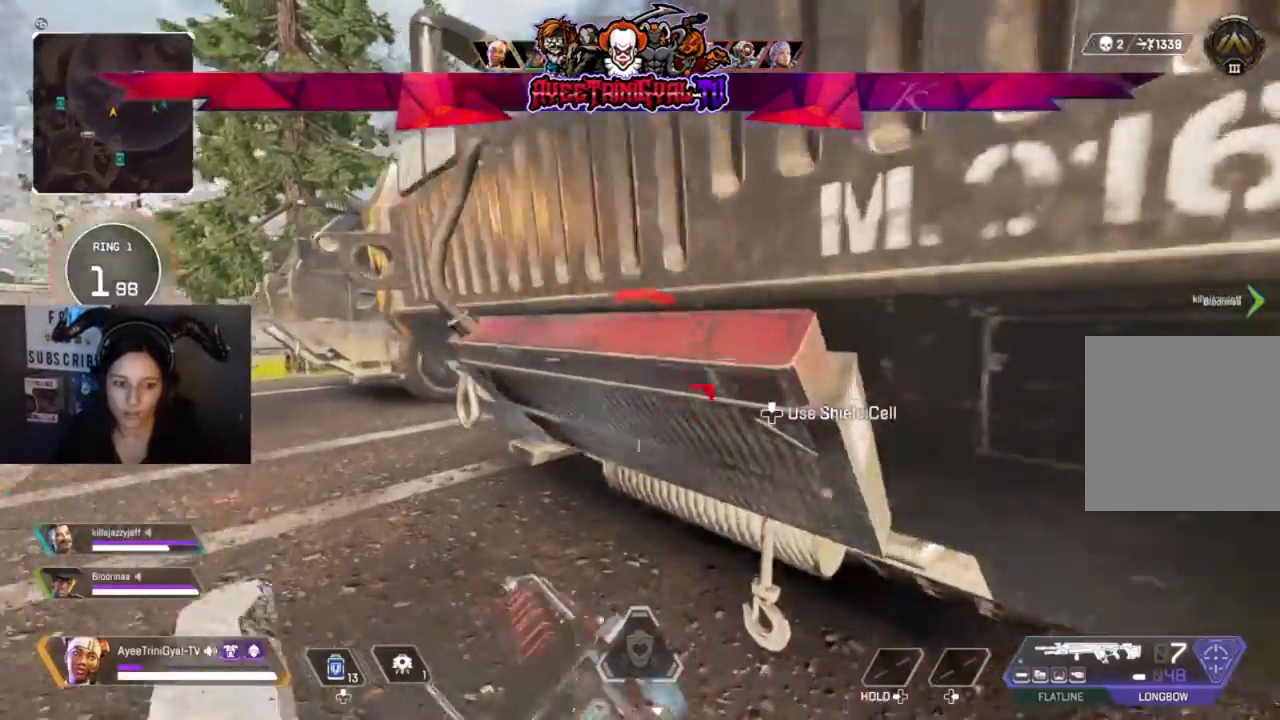
{"buttons": ["DPAD_UP"], "left_stick": "center", "right_stick": "center", "events": [[100, "left_stick", "center"], [100, "right_stick", "center"], [267, "DPAD_UP", "down"]]}
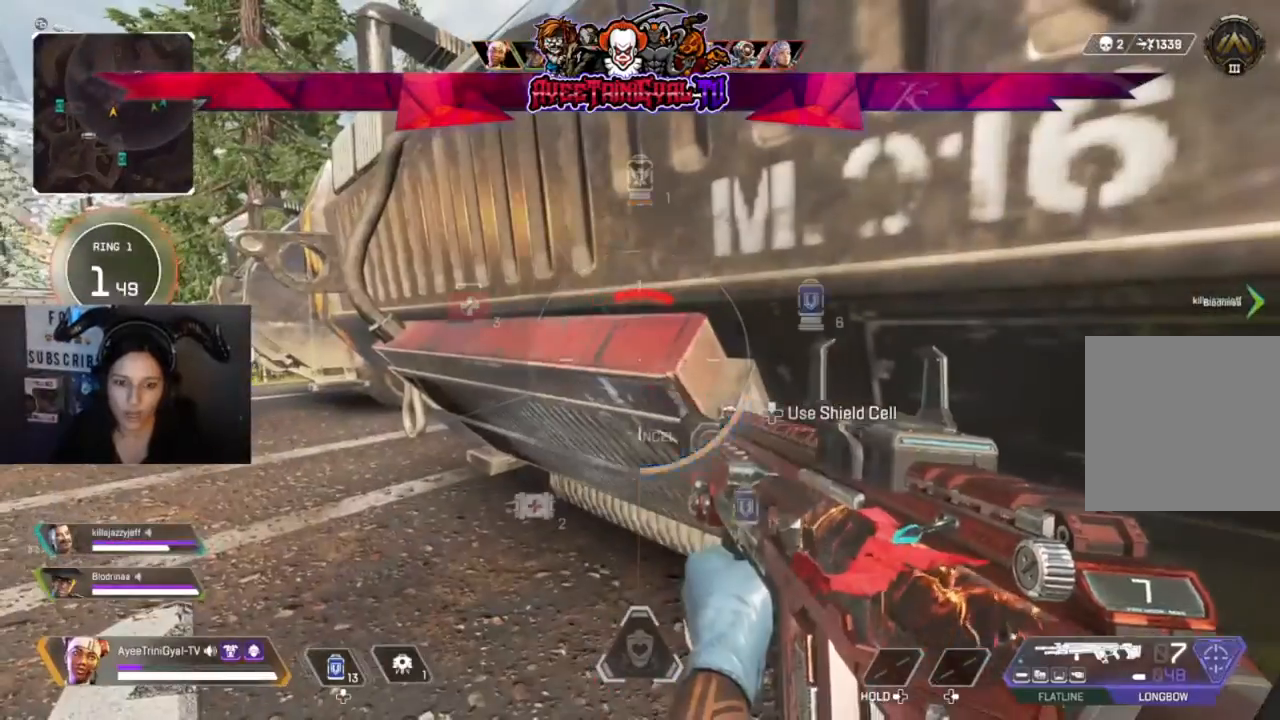
{"buttons": [], "left_stick": "center", "right_stick": "center", "events": [[67, "right_stick", "down"], [133, "right_stick", "down-right"], [200, "DPAD_UP", "up"], [233, "right_stick", "center"], [333, "DPAD_UP", "down"], [400, "DPAD_UP", "up"]]}
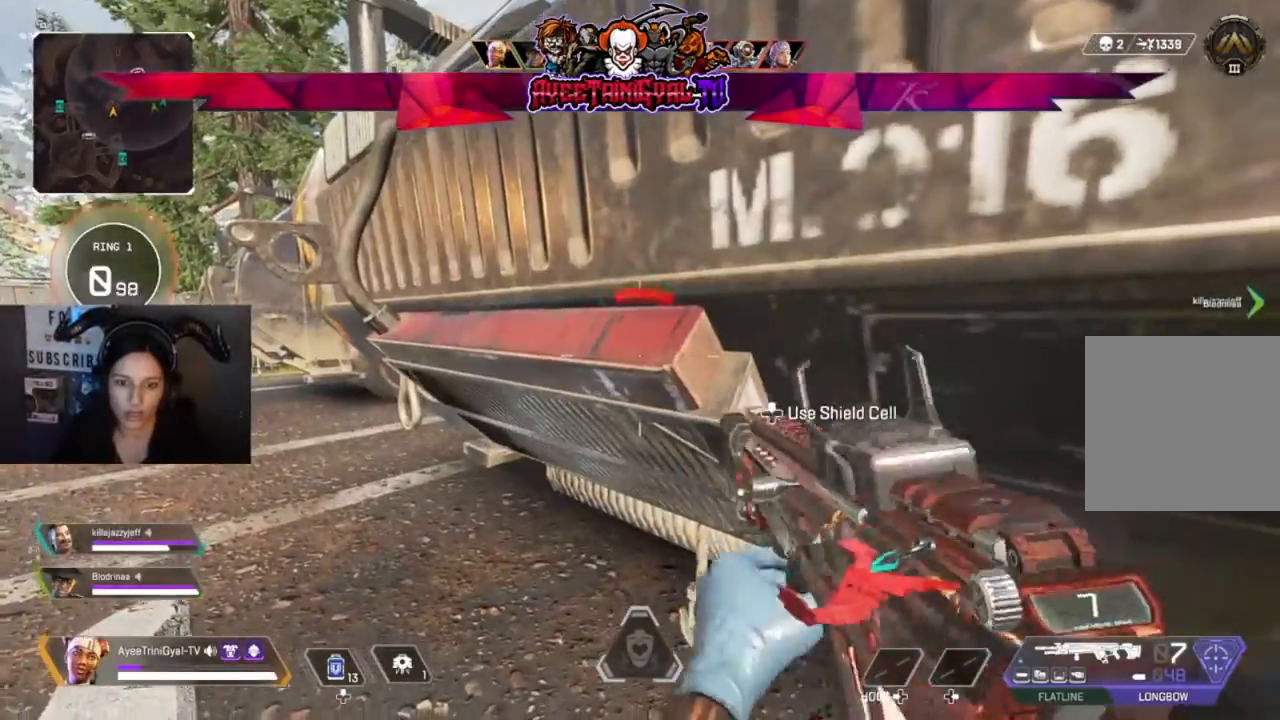
{"buttons": [], "left_stick": "up-left", "right_stick": "center"}
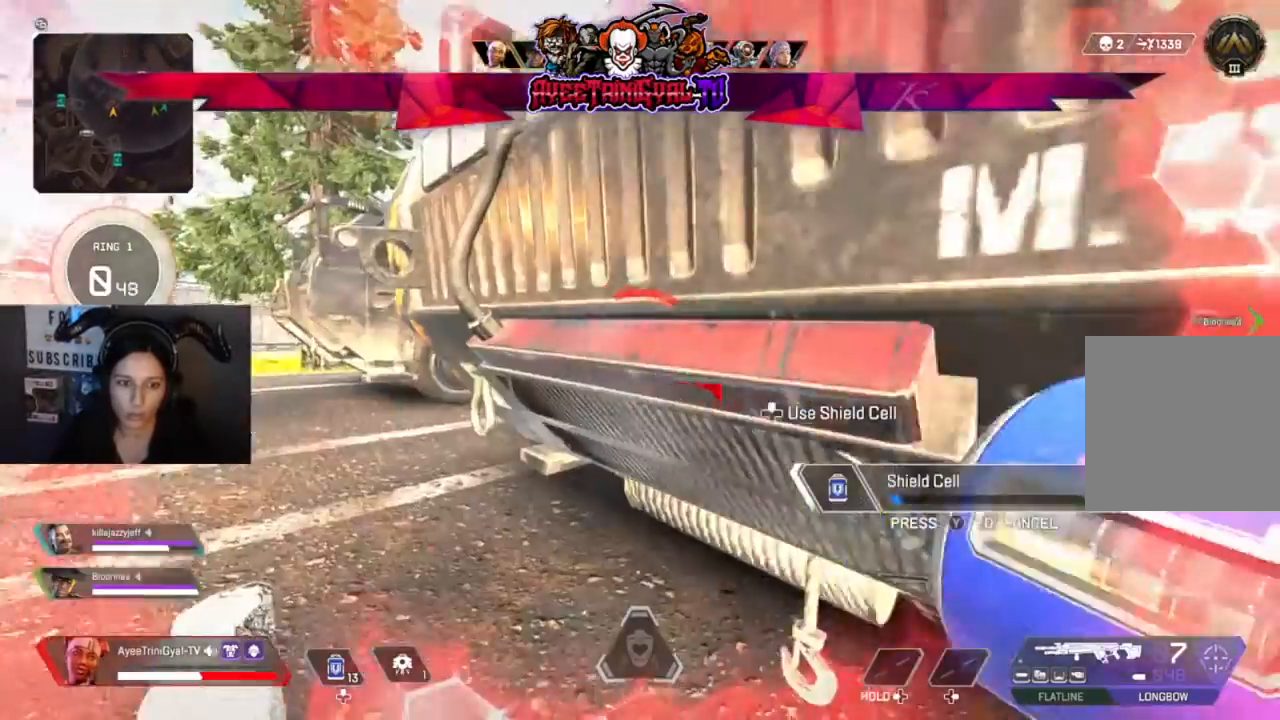
{"buttons": [], "left_stick": "center", "right_stick": "center", "events": [[33, "left_stick", "center"]]}
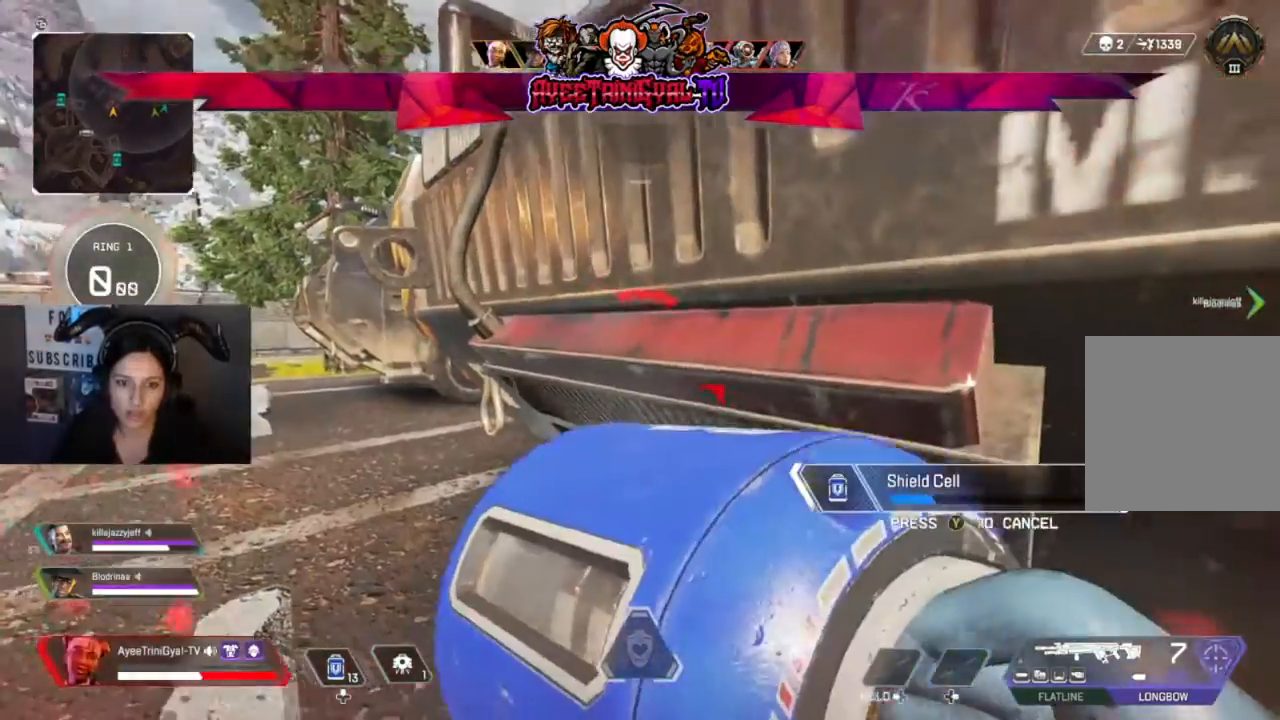
{"buttons": [], "left_stick": "down-right", "right_stick": "center"}
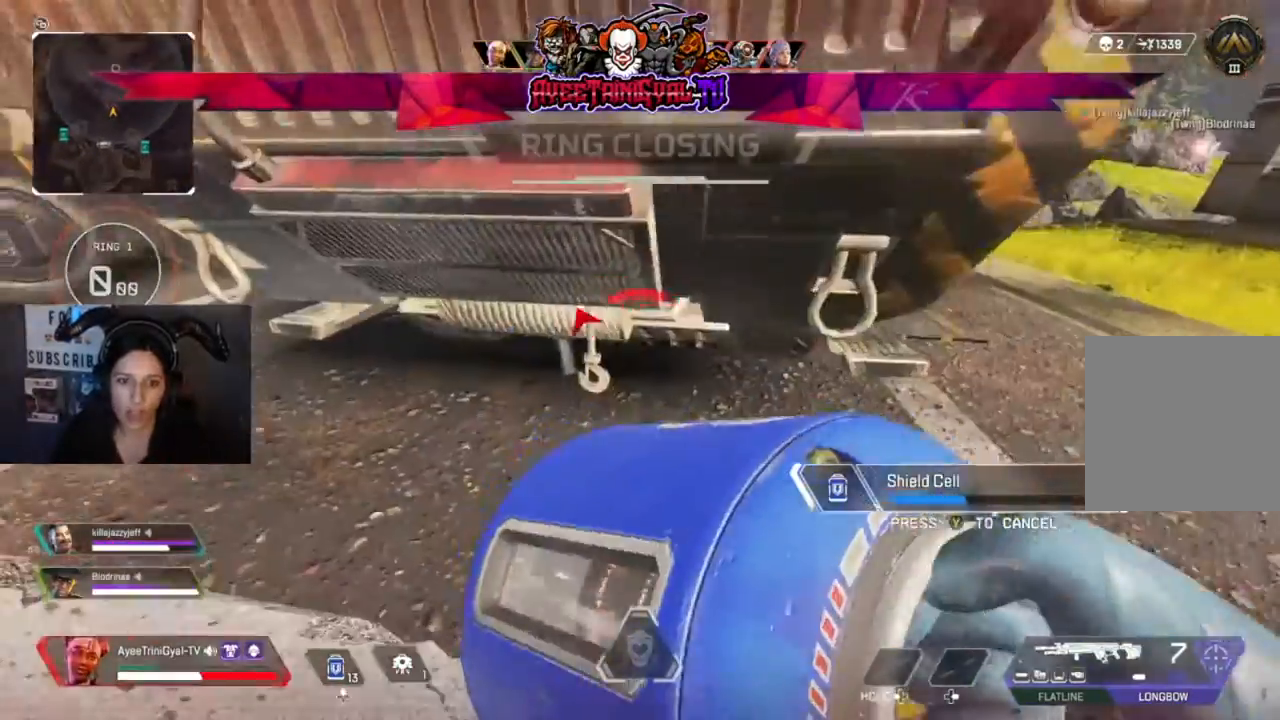
{"buttons": [], "left_stick": "down-right", "right_stick": "up-left", "events": [[500, "right_stick", "up-left"]]}
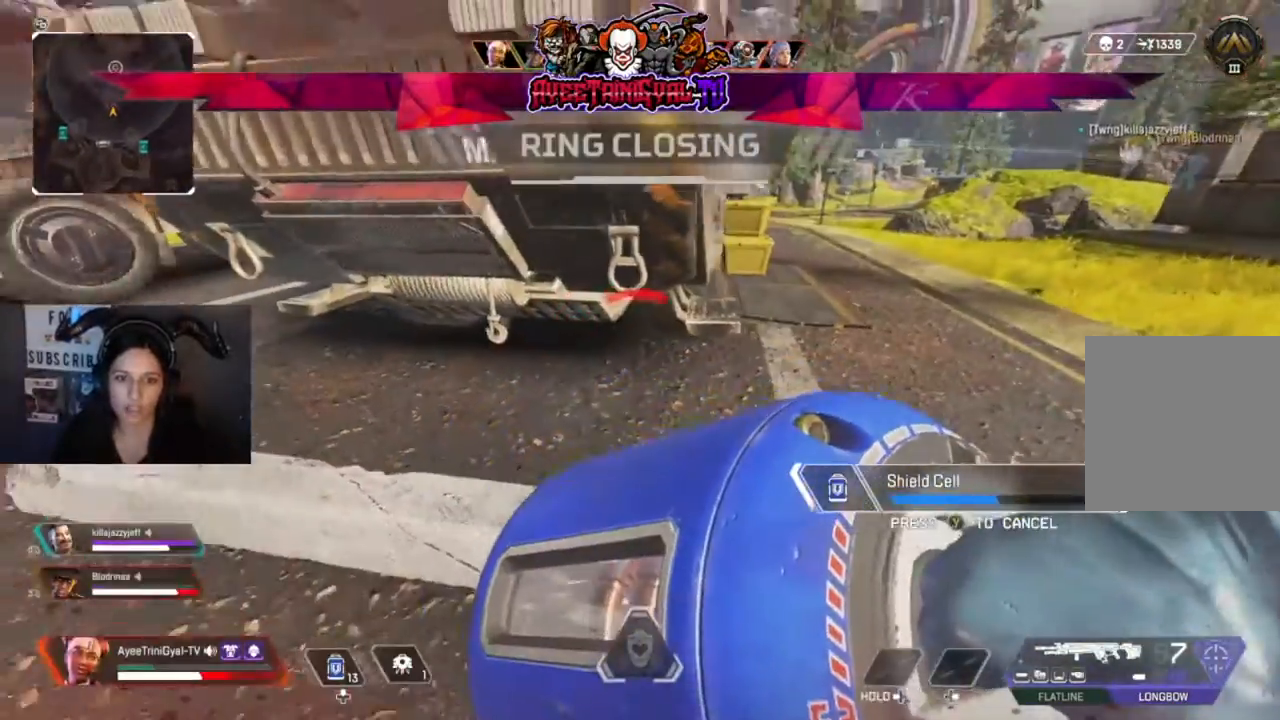
{"buttons": [], "left_stick": "center", "right_stick": "up", "events": [[200, "right_stick", "center"], [233, "left_stick", "center"], [467, "right_stick", "up"]]}
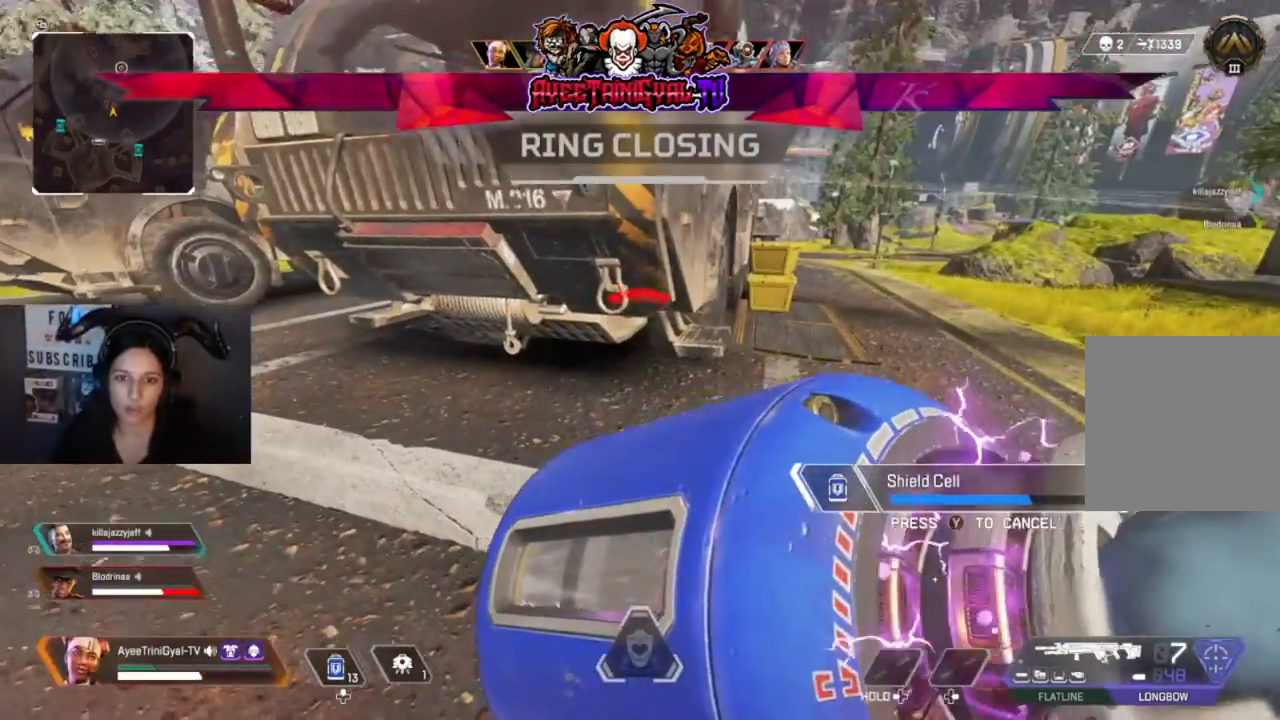
{"buttons": [], "left_stick": "center", "right_stick": "center", "events": [[100, "right_stick", "center"]]}
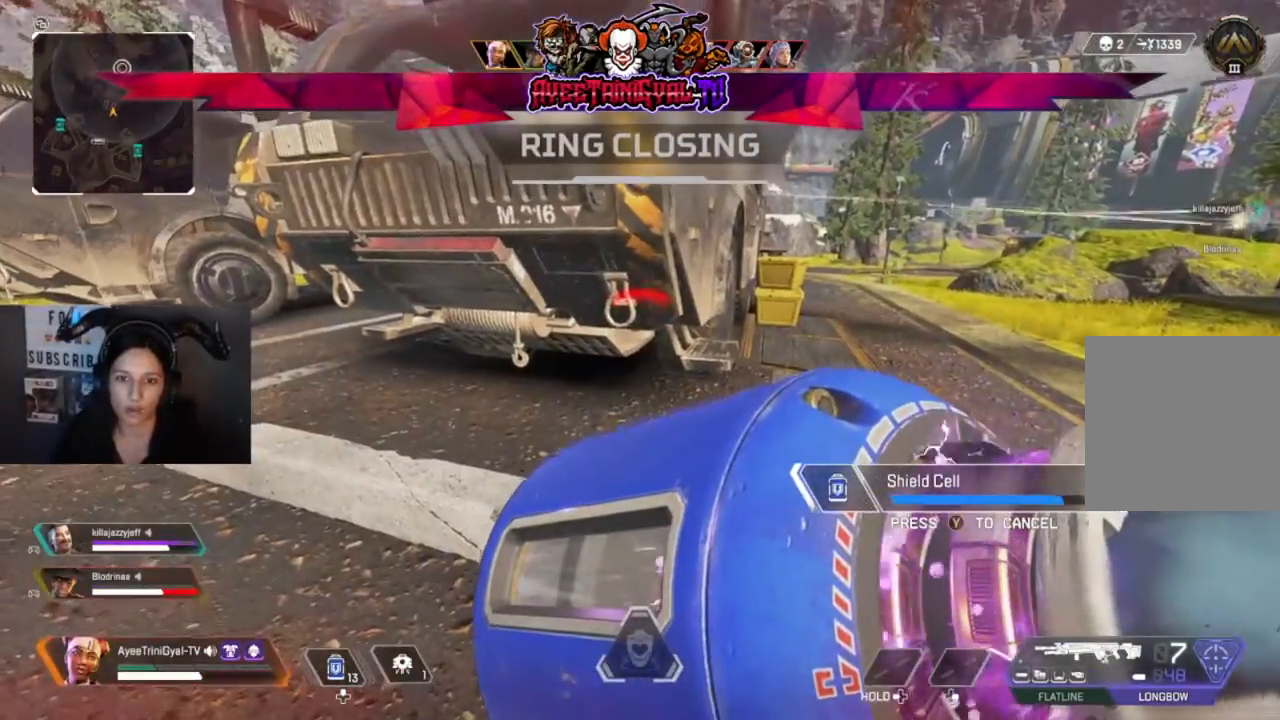
{"buttons": [], "left_stick": "center", "right_stick": "center", "events": []}
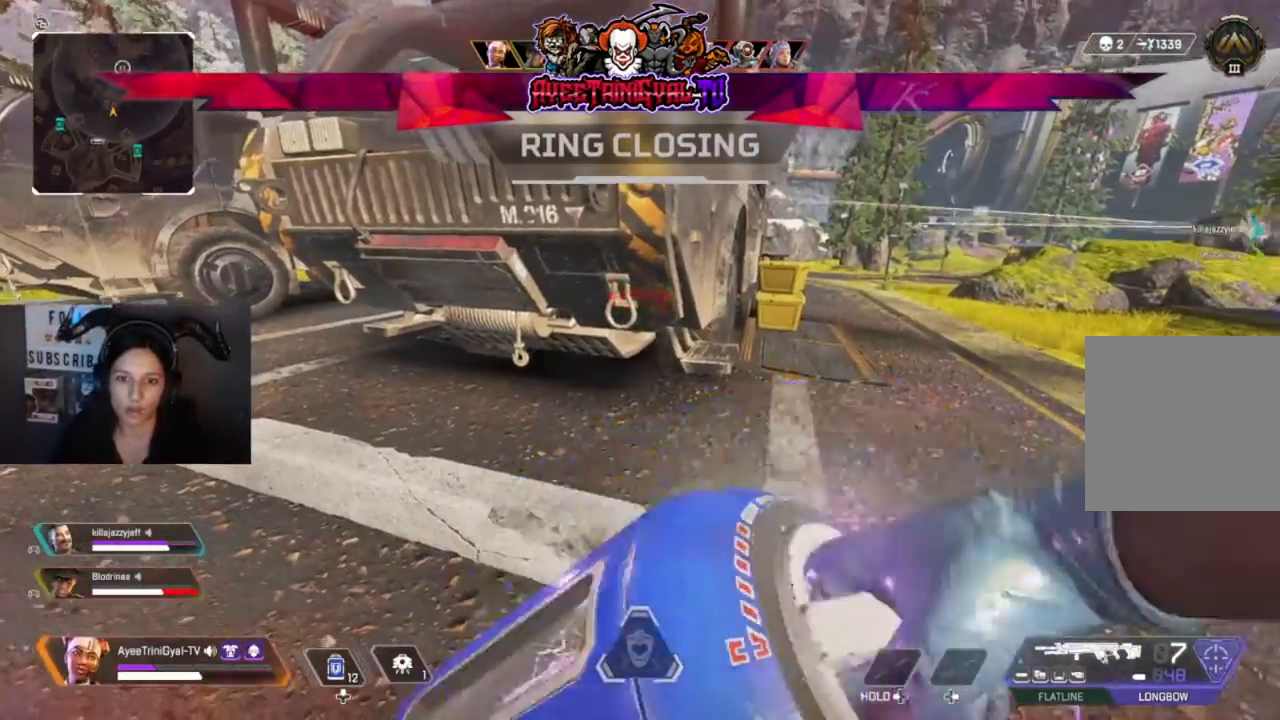
{"buttons": [], "left_stick": "center", "right_stick": "center", "events": [[100, "DPAD_UP", "down"], [233, "DPAD_UP", "up"], [300, "DPAD_UP", "down"], [367, "DPAD_UP", "up"]]}
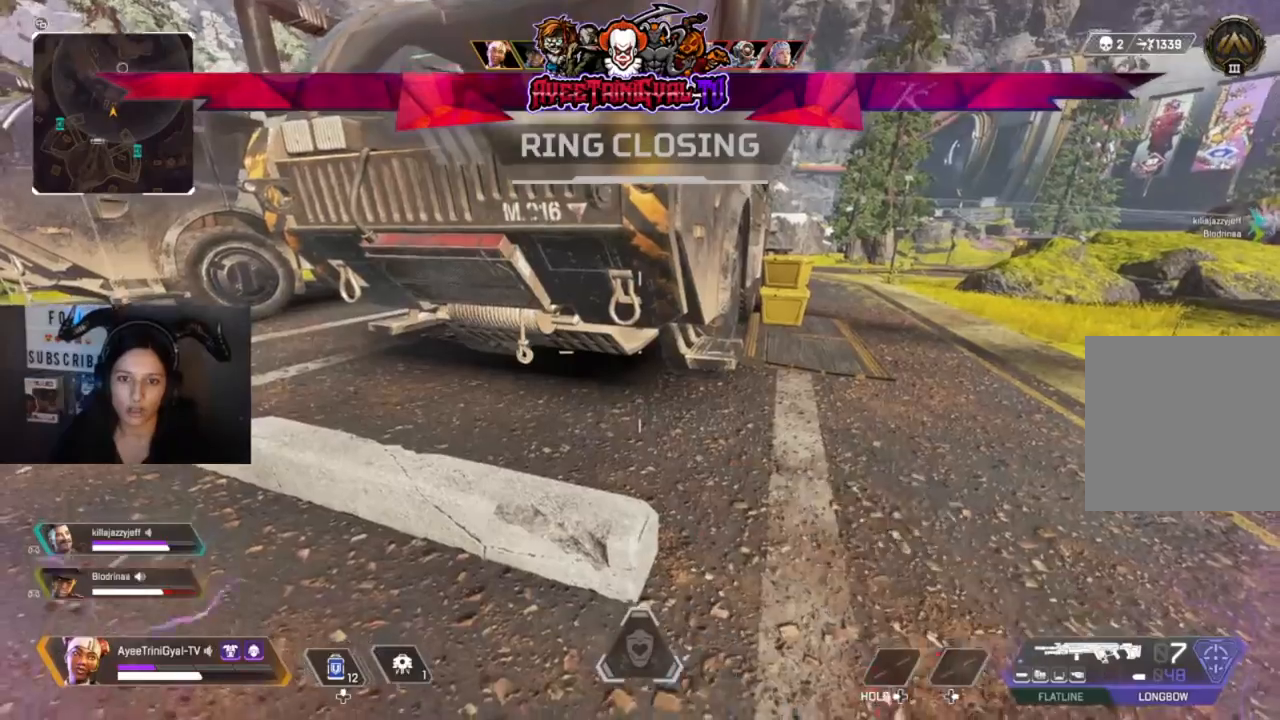
{"buttons": [], "left_stick": "center", "right_stick": "center", "events": []}
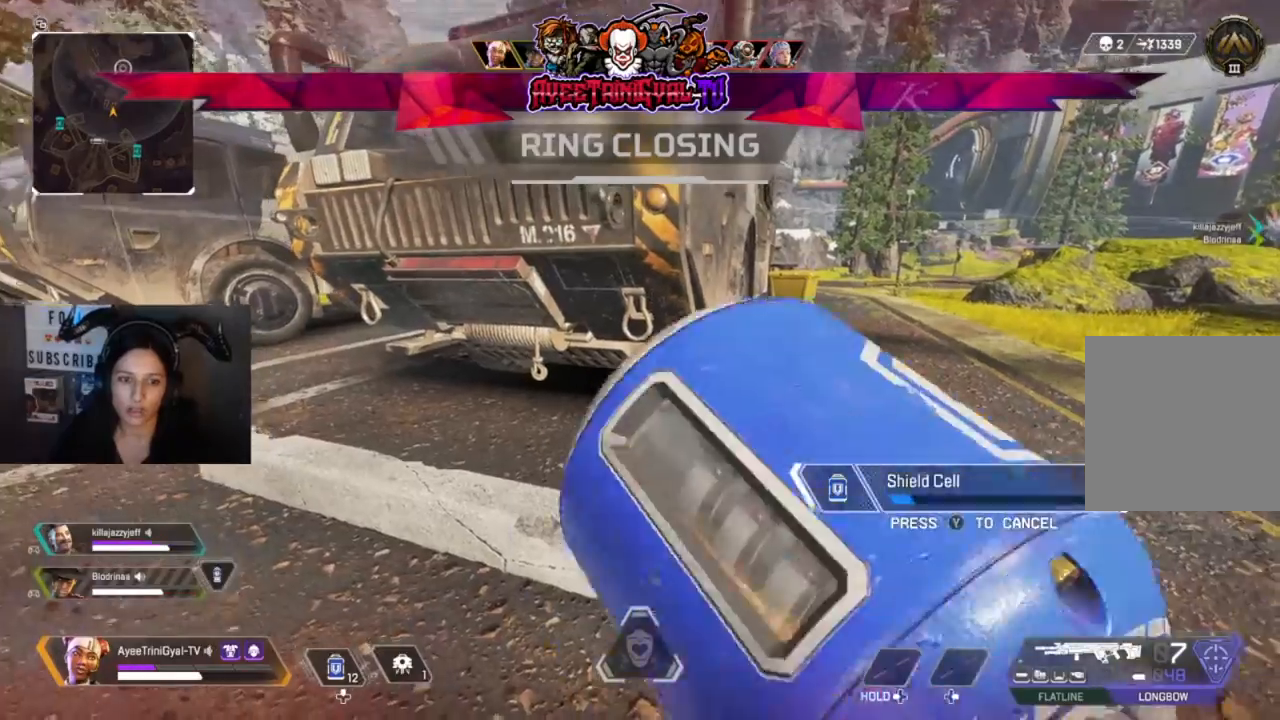
{"buttons": [], "left_stick": "center", "right_stick": "center", "events": []}
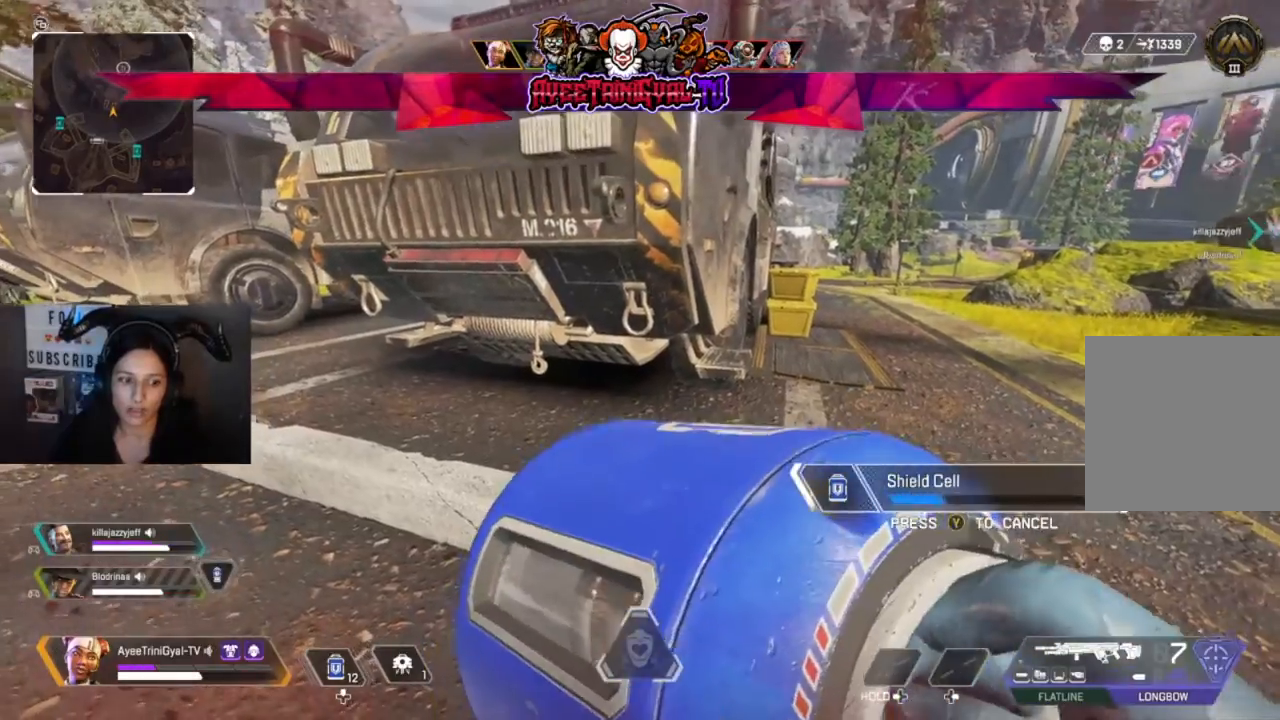
{"buttons": [], "left_stick": "center", "right_stick": "center", "events": []}
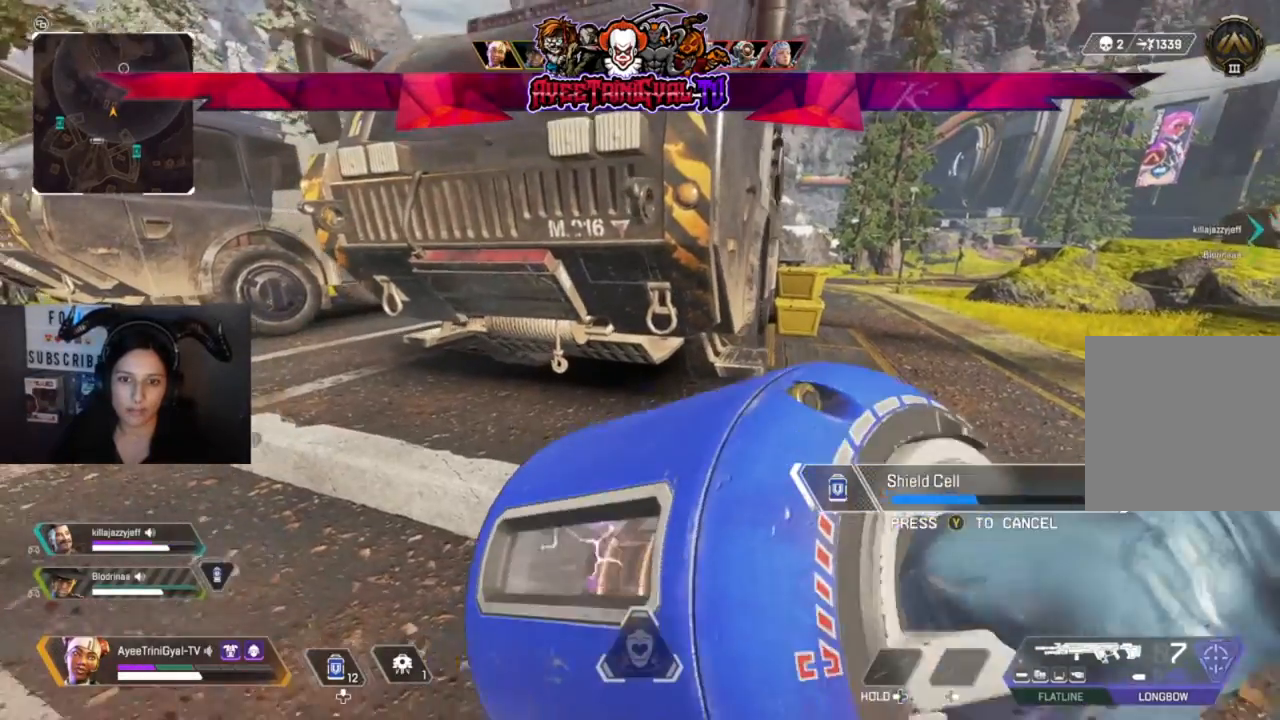
{"buttons": [], "left_stick": "center", "right_stick": "center", "events": []}
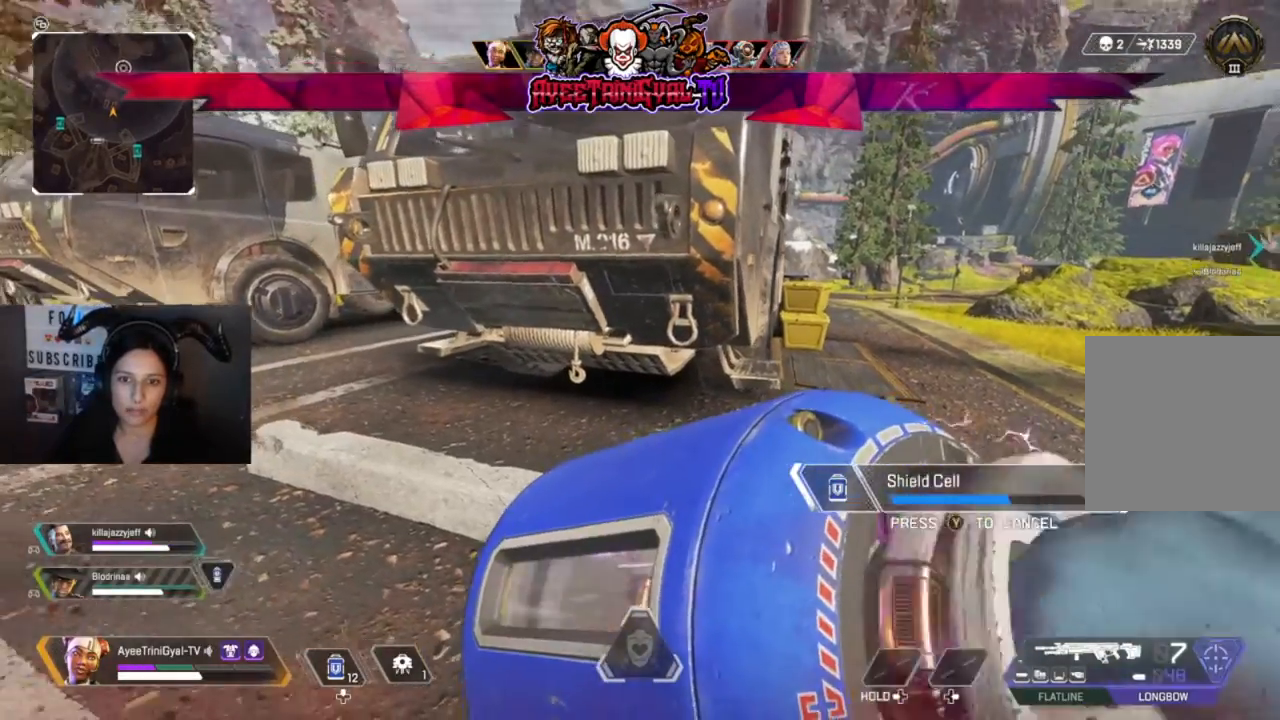
{"buttons": [], "left_stick": "center", "right_stick": "center", "events": []}
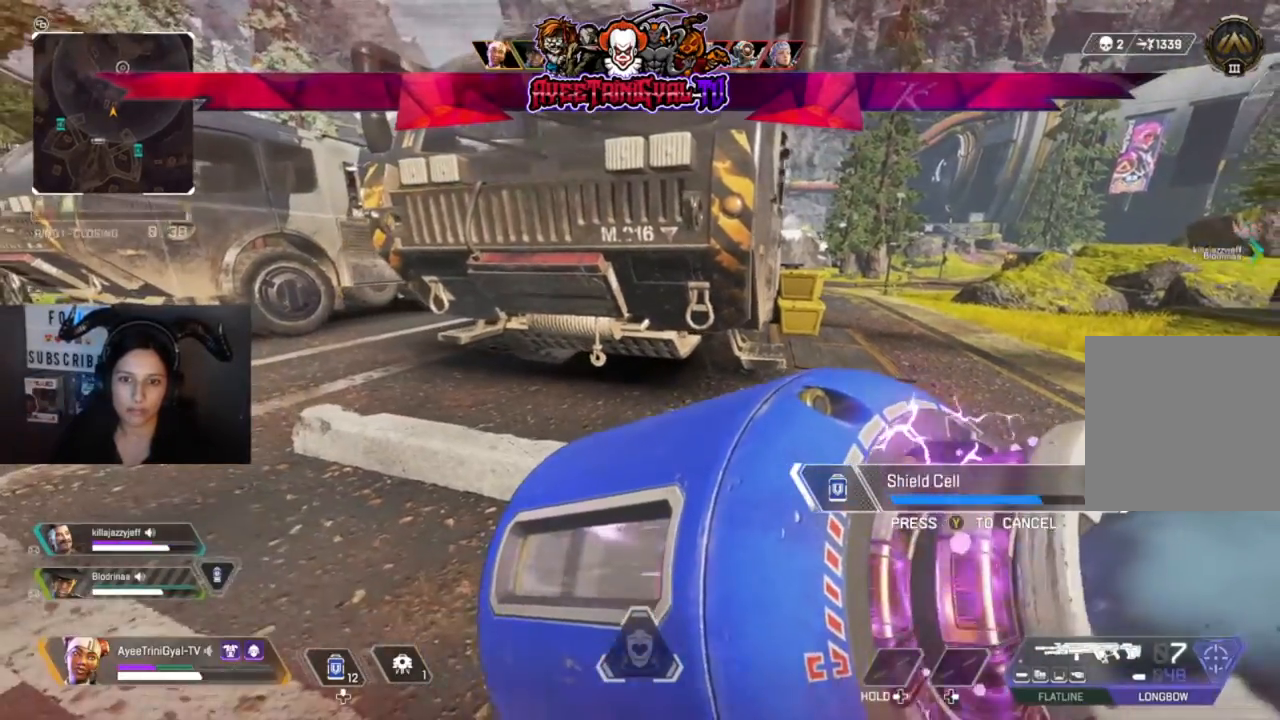
{"buttons": [], "left_stick": "left", "right_stick": "center", "events": [[267, "left_stick", "left"]]}
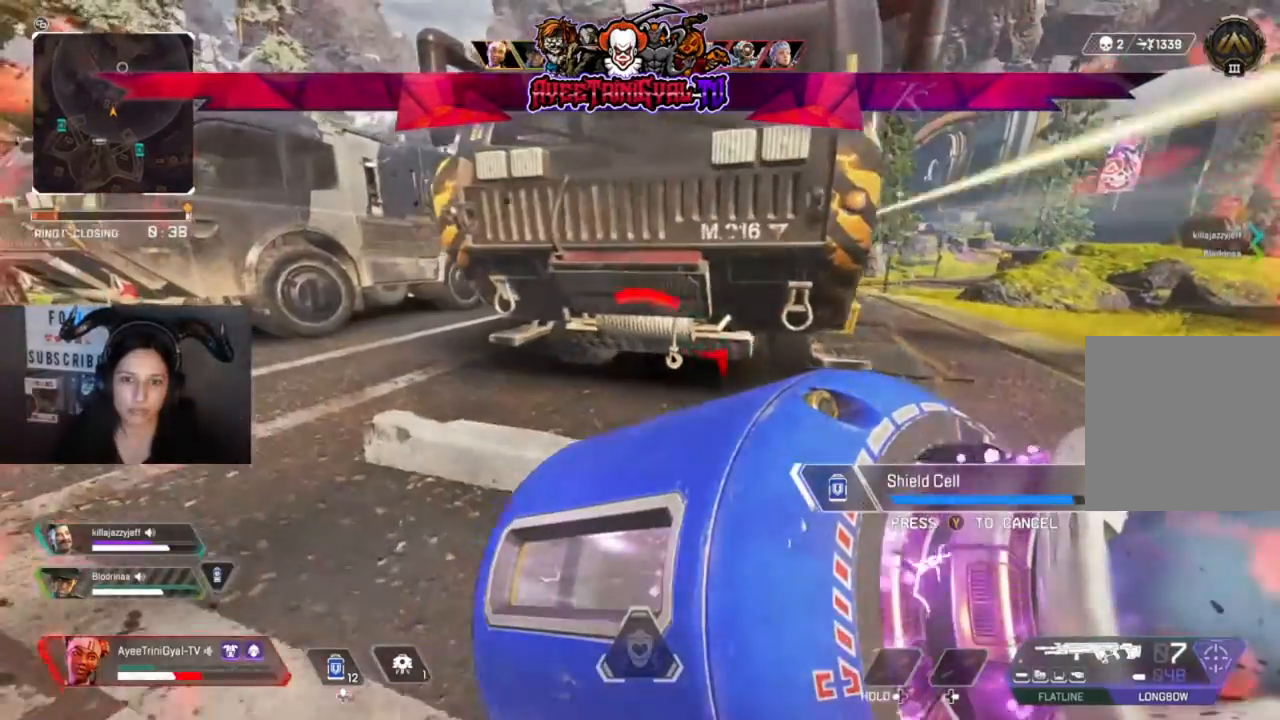
{"buttons": [], "left_stick": "center", "right_stick": "center", "events": [[33, "left_stick", "up-left"], [267, "left_stick", "center"]]}
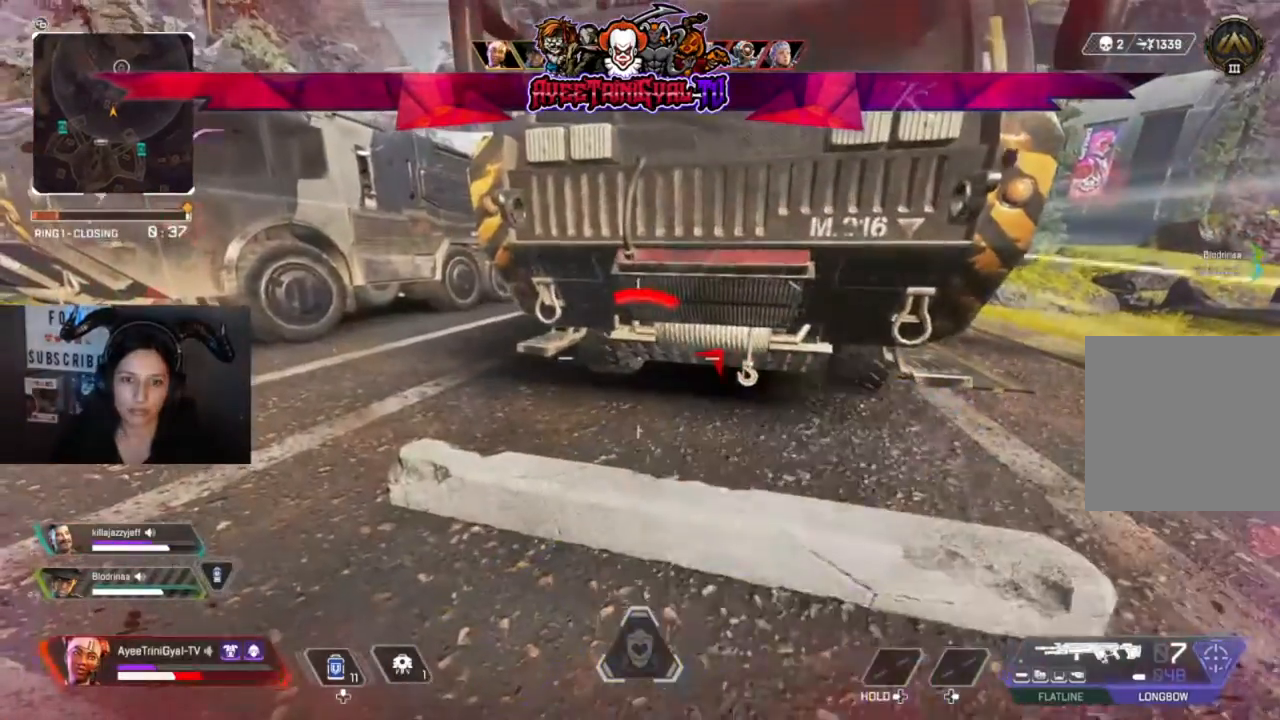
{"buttons": [], "left_stick": "center", "right_stick": "center", "events": [[167, "DPAD_UP", "down"], [267, "DPAD_UP", "up"]]}
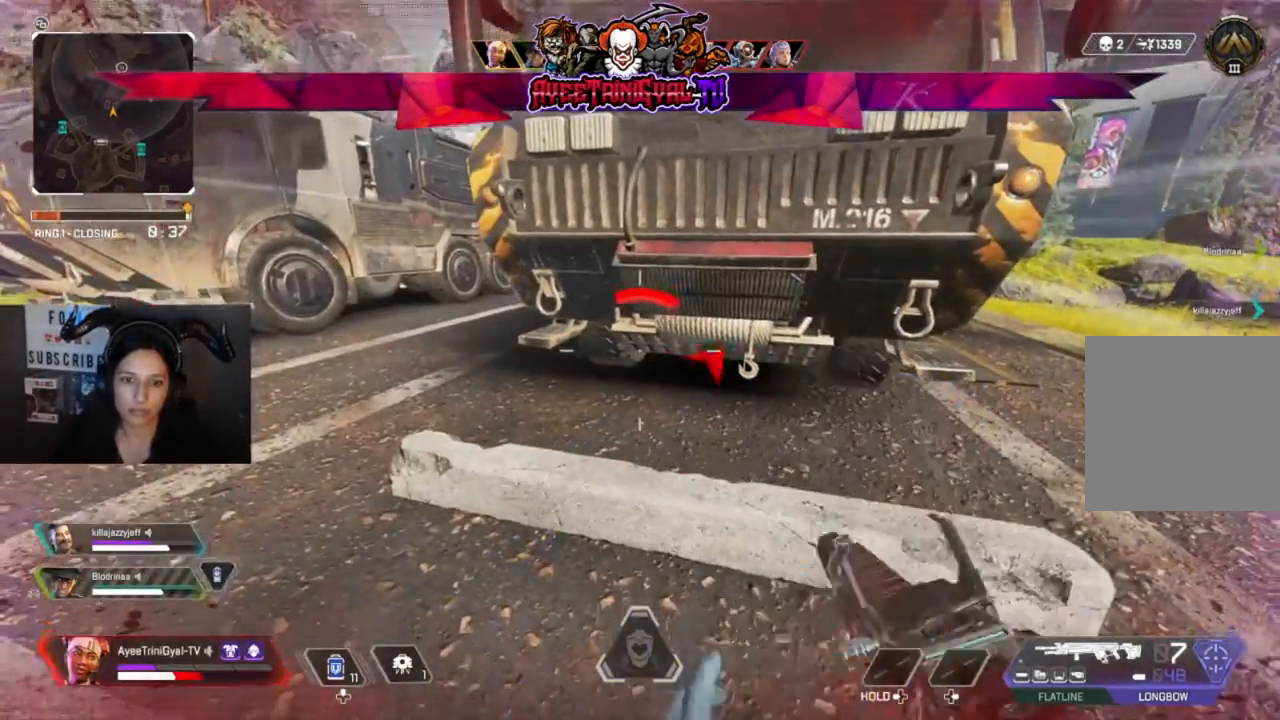
{"buttons": [], "left_stick": "center", "right_stick": "center", "events": []}
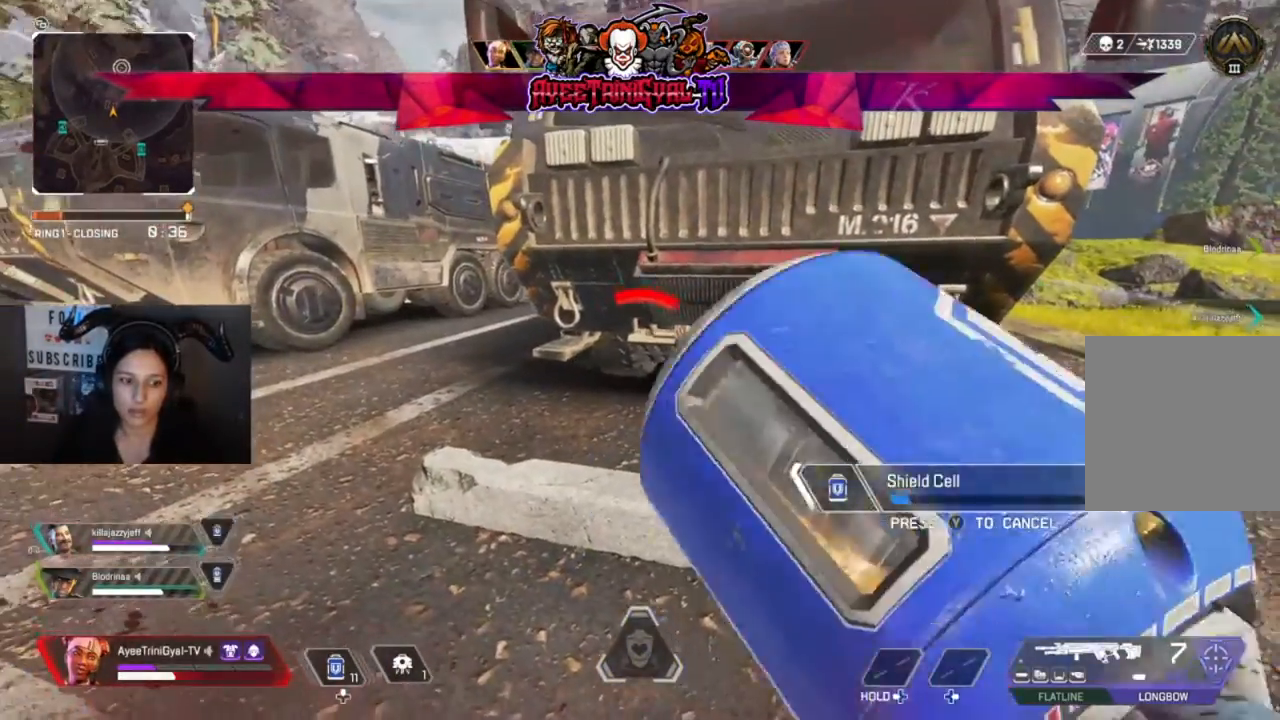
{"buttons": [], "left_stick": "center", "right_stick": "center", "events": []}
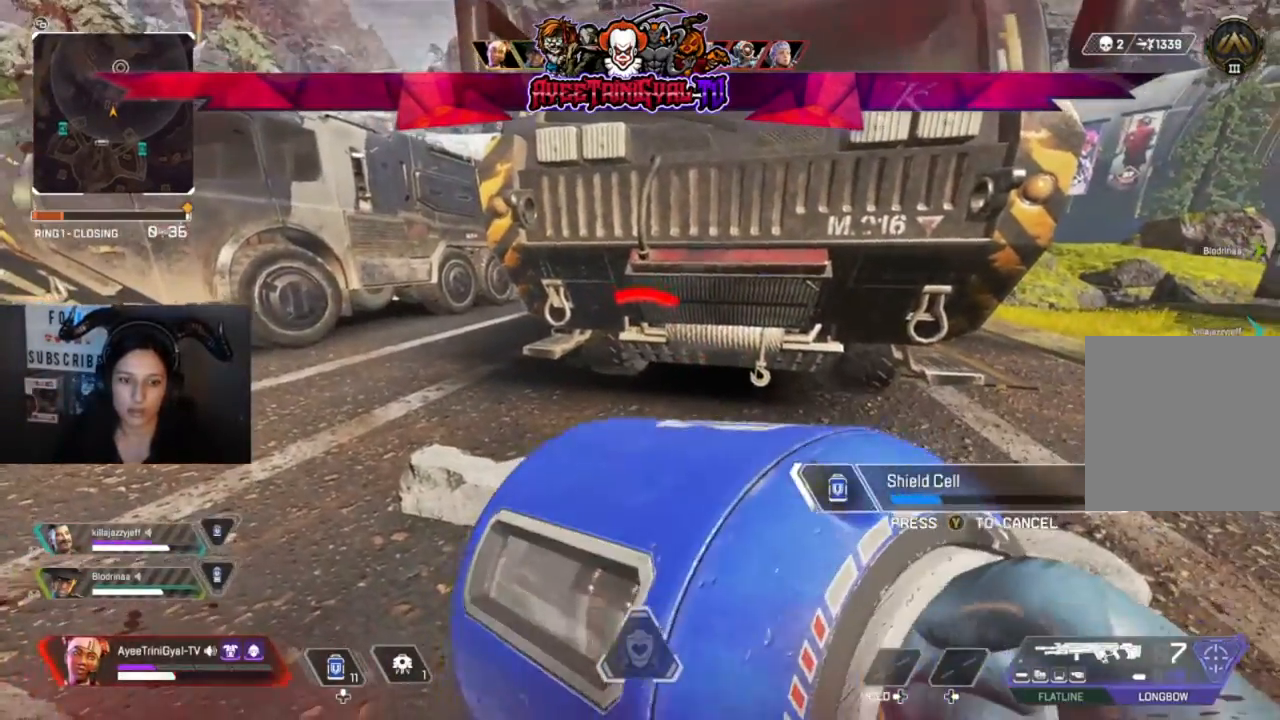
{"buttons": [], "left_stick": "center", "right_stick": "center", "events": []}
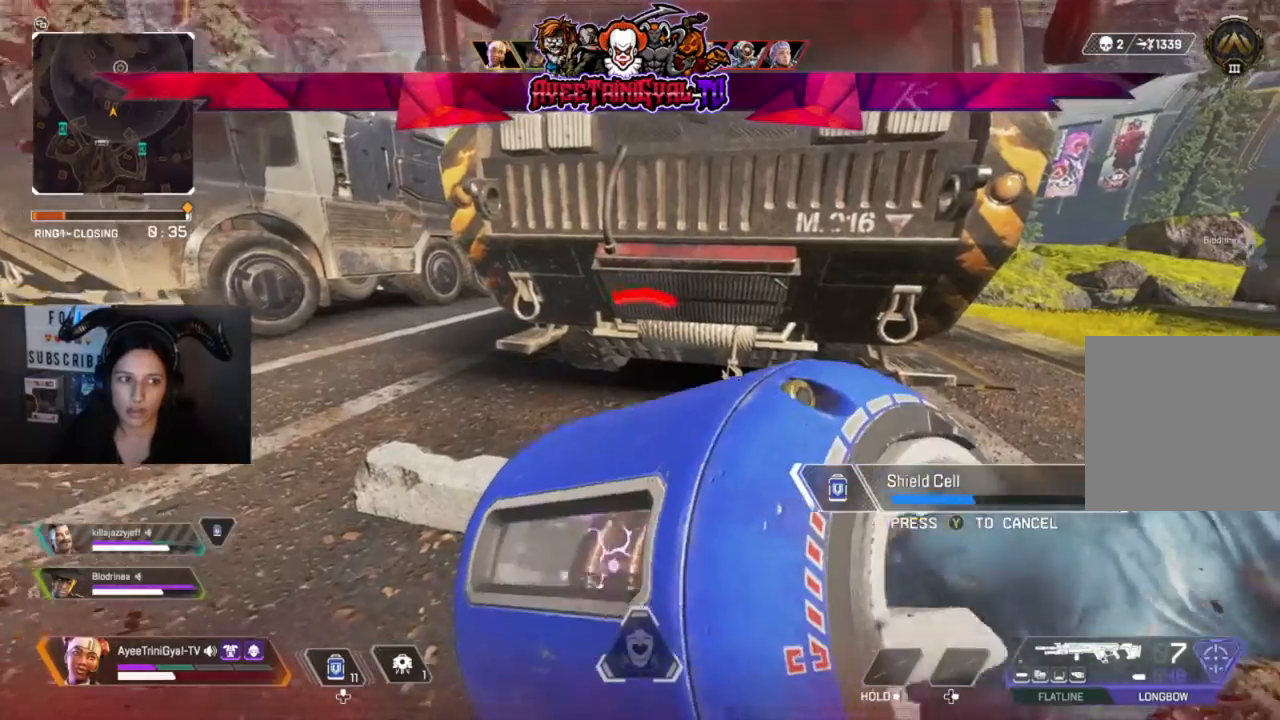
{"buttons": [], "left_stick": "center", "right_stick": "center", "events": []}
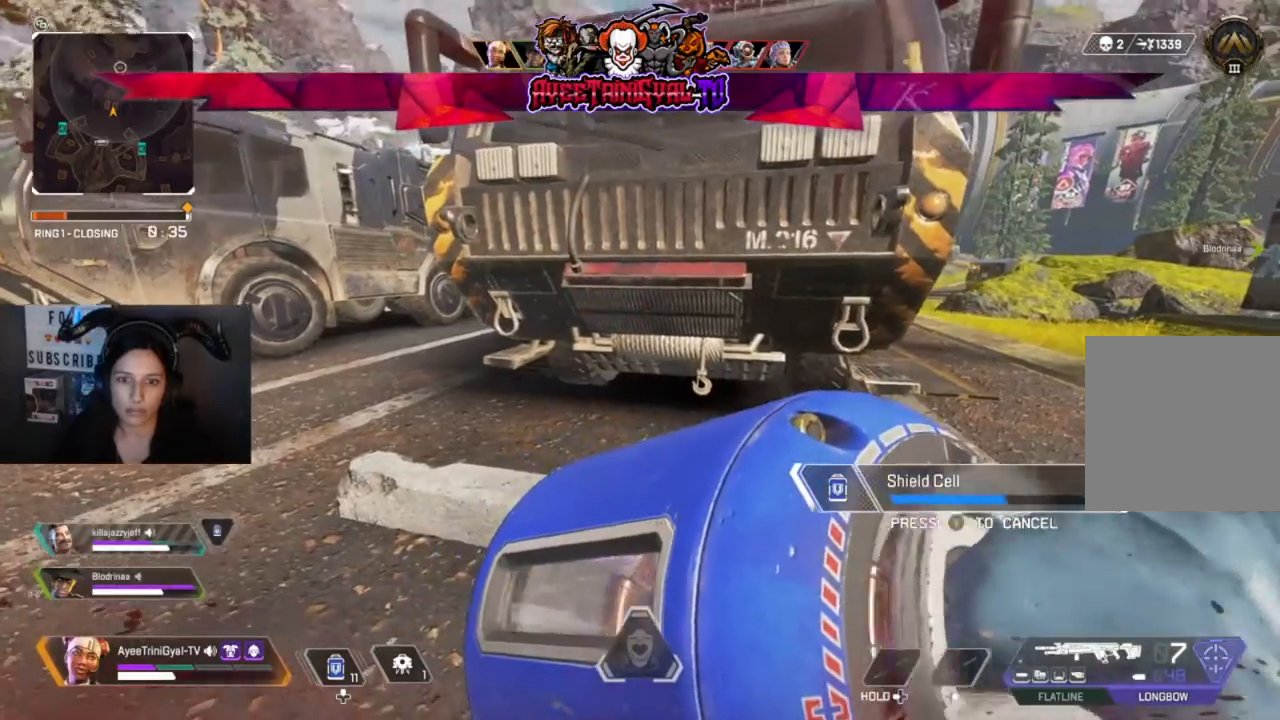
{"buttons": [], "left_stick": "center", "right_stick": "center", "events": []}